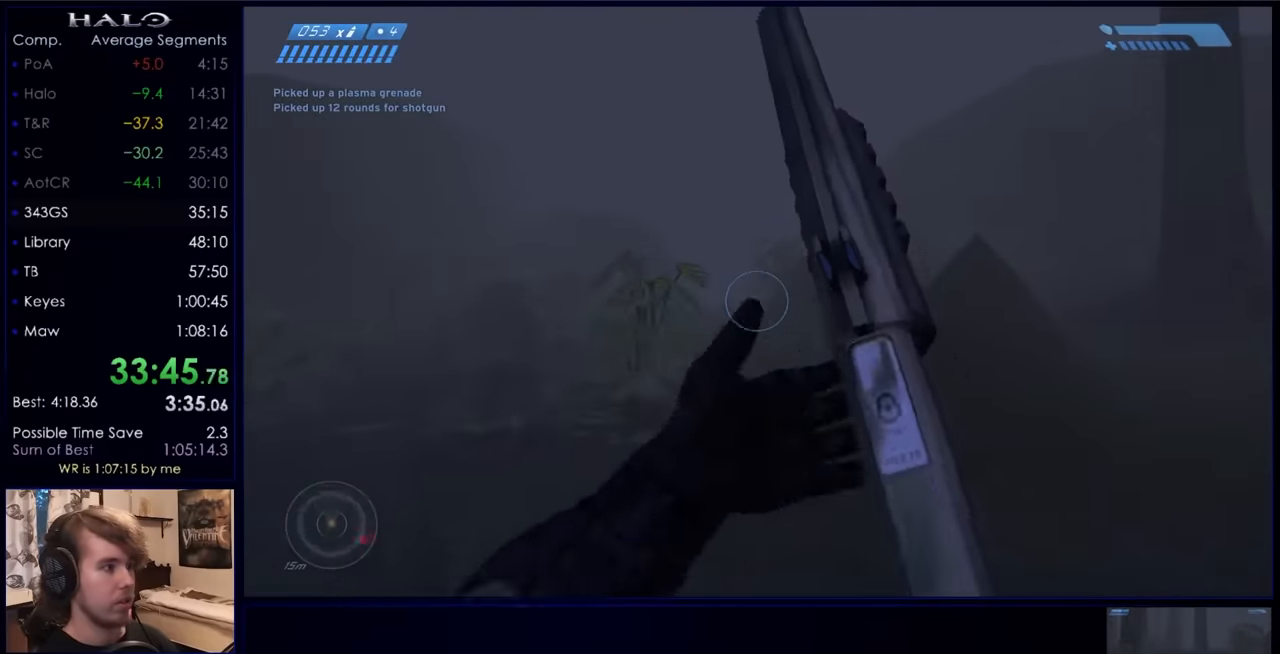
Gameplay with keyboard and mouse; each line is a JSON object with the keys and mouse buttons held at the frame after it. "events" lists presses ("down") and releases ("up") of "a", "c", "ctrl", "d", "down", "e", "f", "q", "r", "return", "s", "space", "up", "w", "x", "z", "mouse_left", "mouse_right", "mouse_mb4" and "mouse_mb5" between this image and that frame as [ms after this image, input, new state], when the widget could be followed in between. "mouse_left", "mouse_right", "mouse_mb4", "mouse_mb5" = the "left", "right", "mb4", "mb5" buttons of the "mouse" list. No other keys are recorded. Not read: mouse_move.
{"keys": ["w"], "mouse": [], "events": [[133, "mouse_mb5", "up"]]}
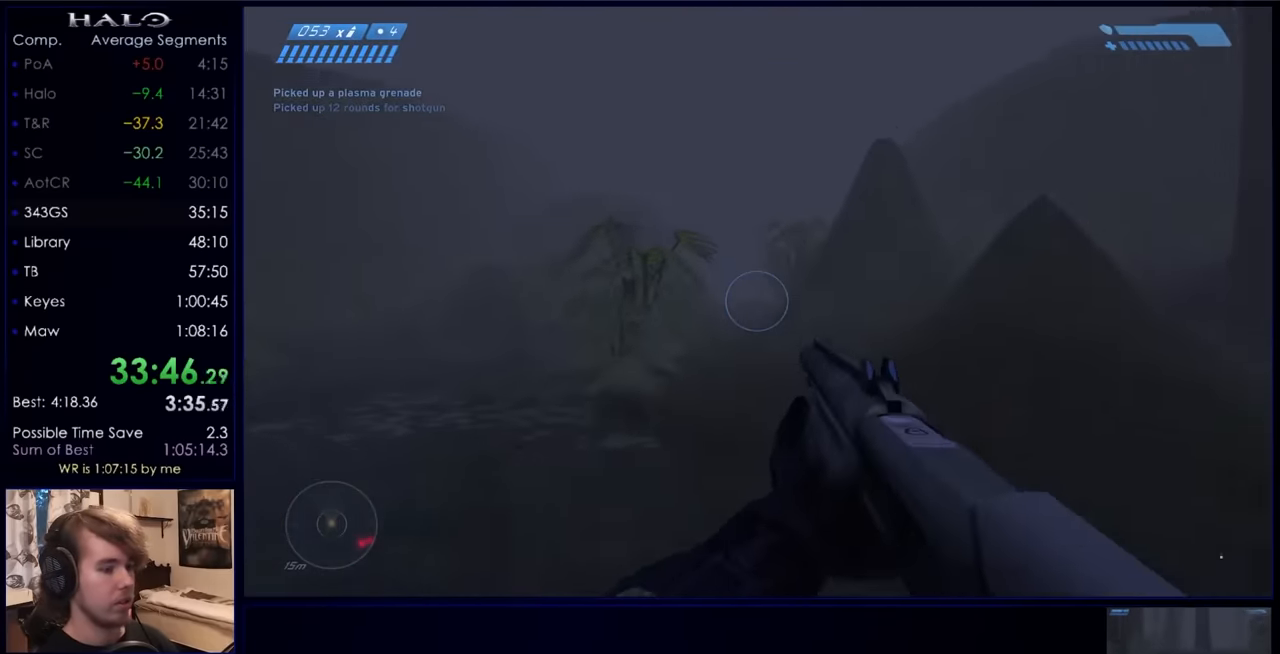
{"keys": ["w"], "mouse": [], "events": []}
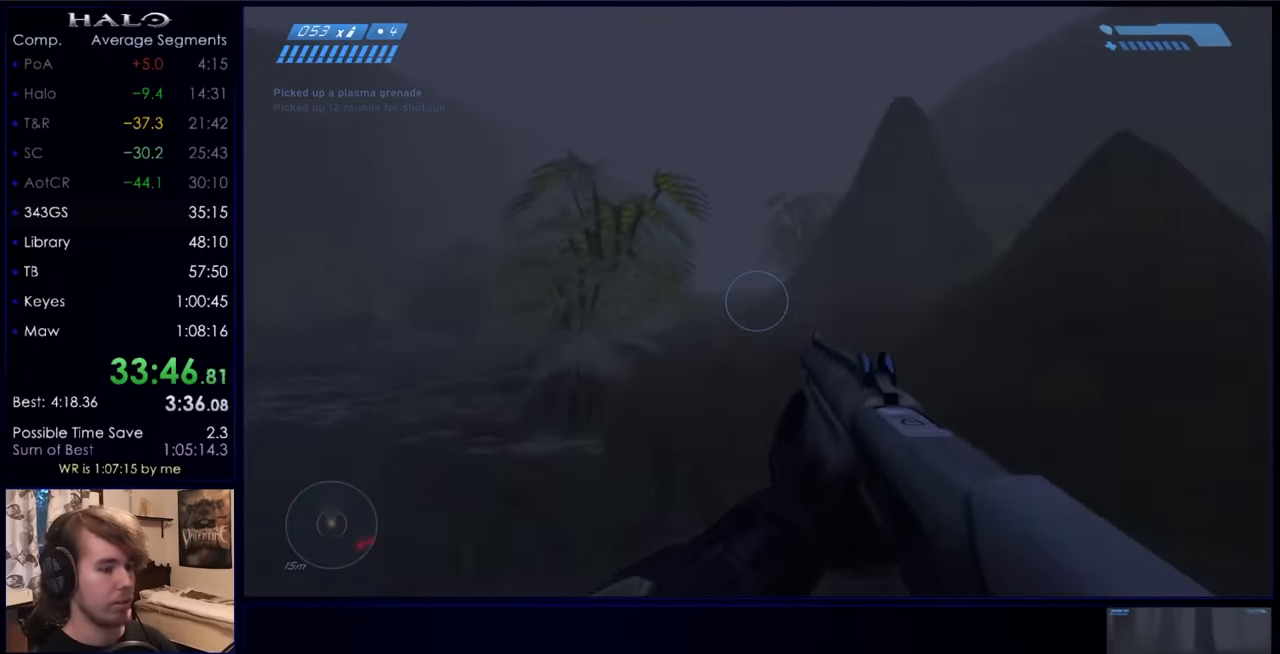
{"keys": ["w"], "mouse": [], "events": []}
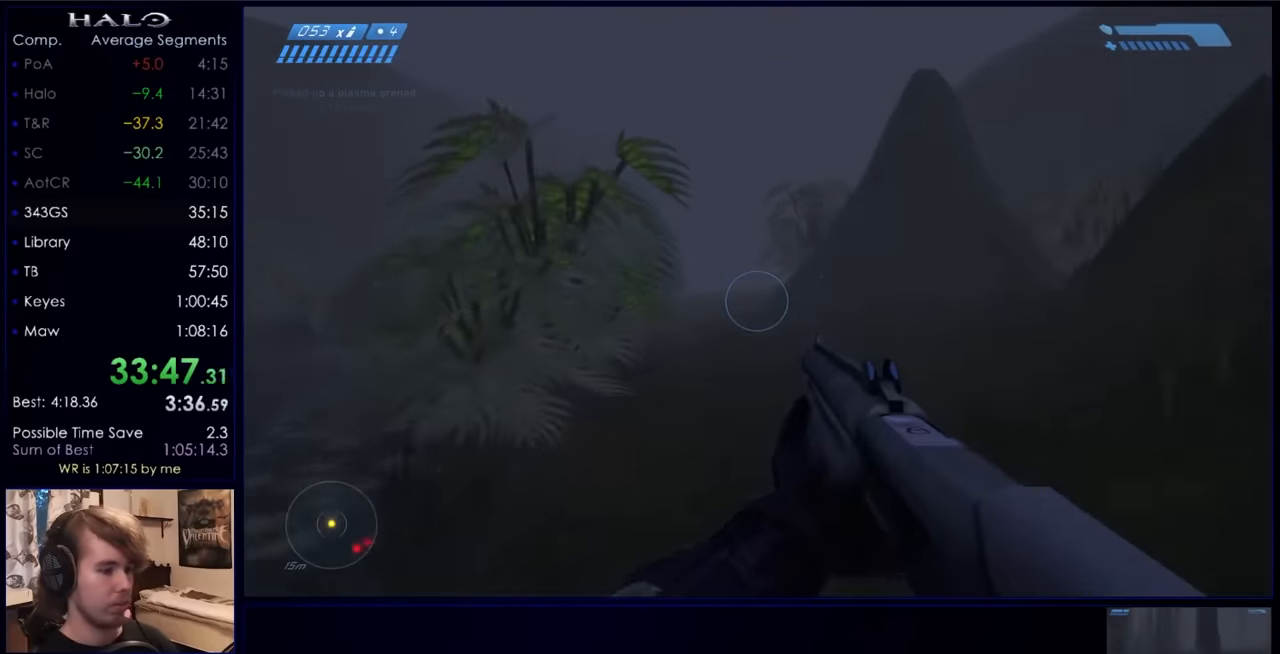
{"keys": ["space", "w"], "mouse": [], "events": [[33, "space", "down"]]}
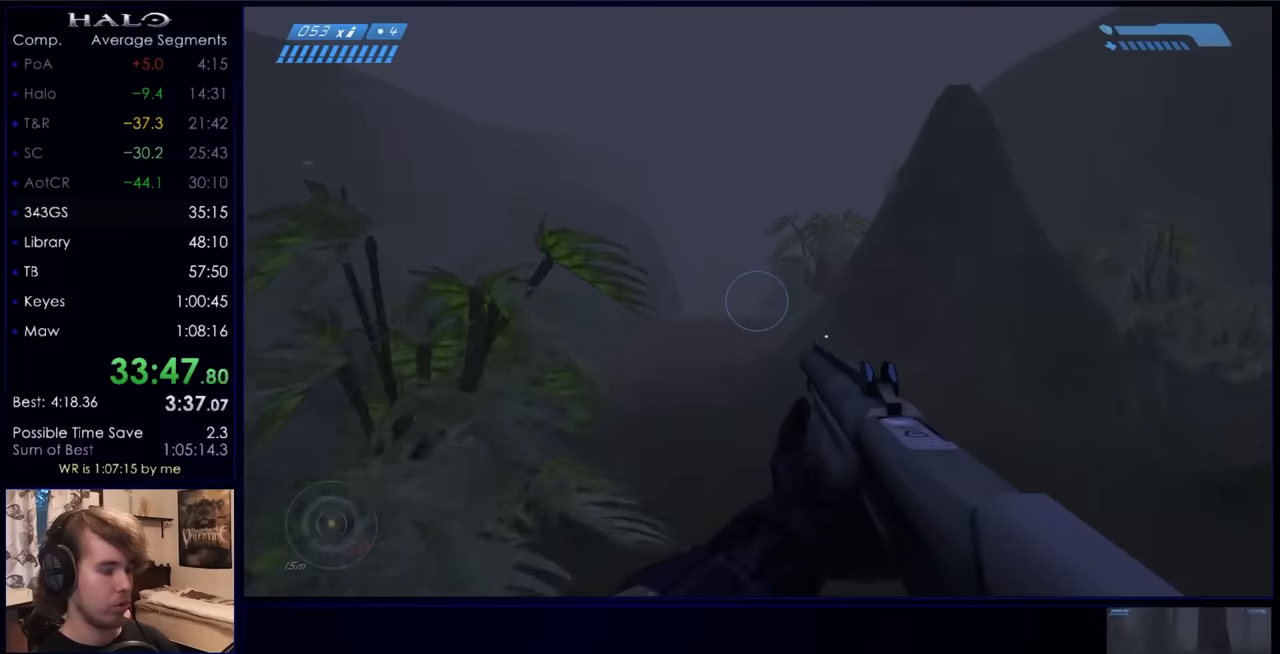
{"keys": ["w"], "mouse": [], "events": [[100, "space", "up"]]}
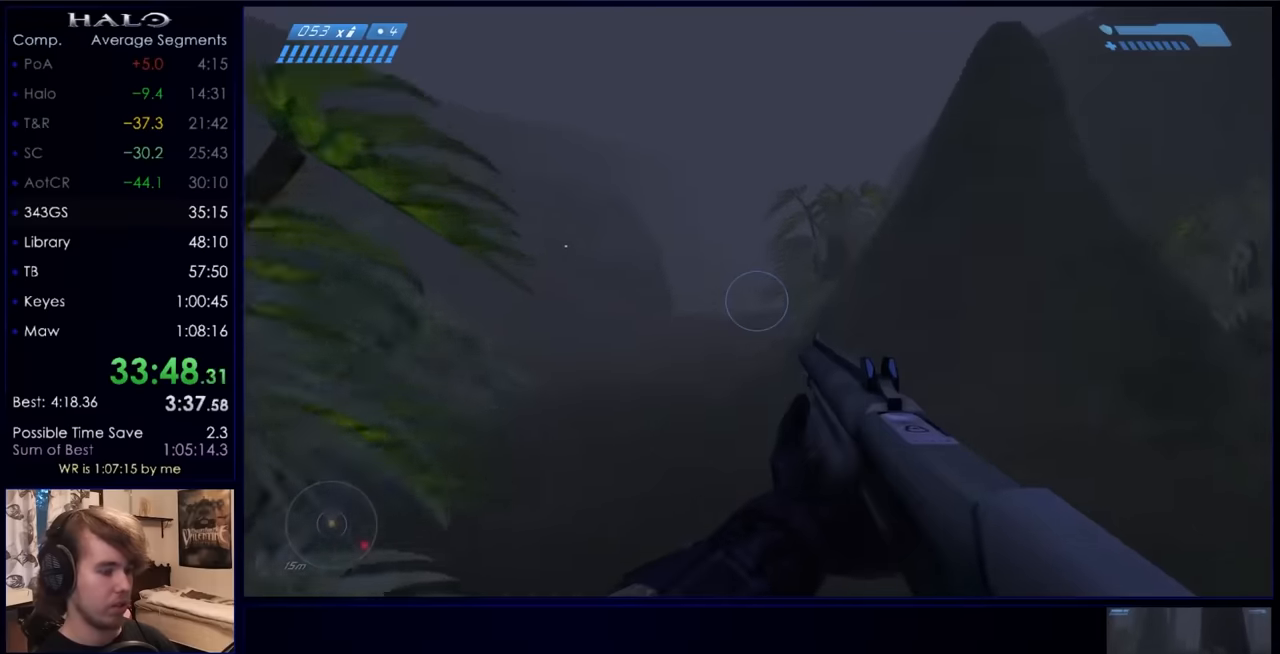
{"keys": ["w"], "mouse": [], "events": []}
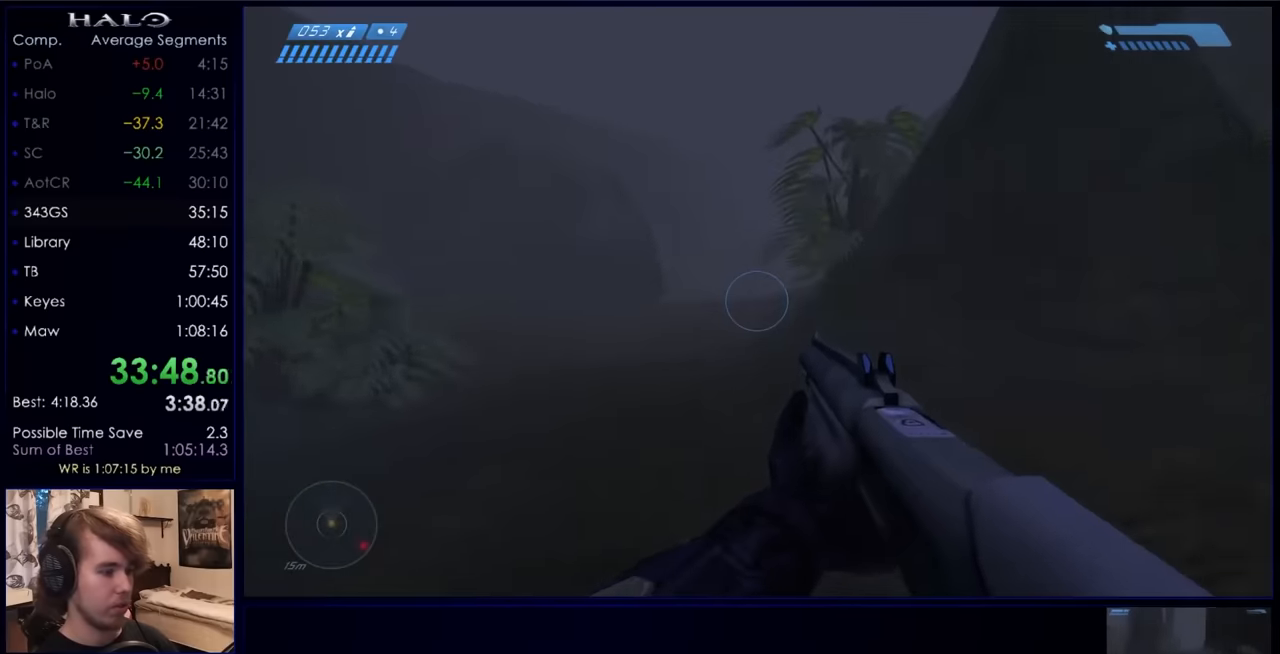
{"keys": ["w"], "mouse": [], "events": []}
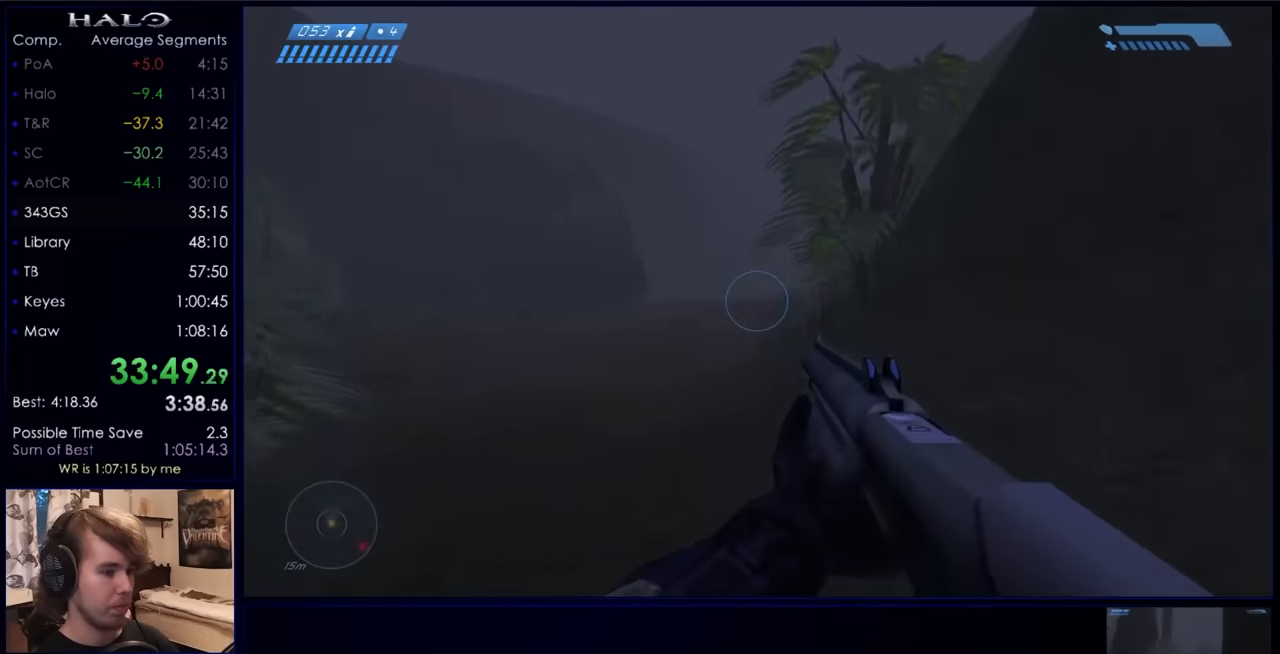
{"keys": ["w"], "mouse": [], "events": [[300, "space", "down"], [434, "space", "up"]]}
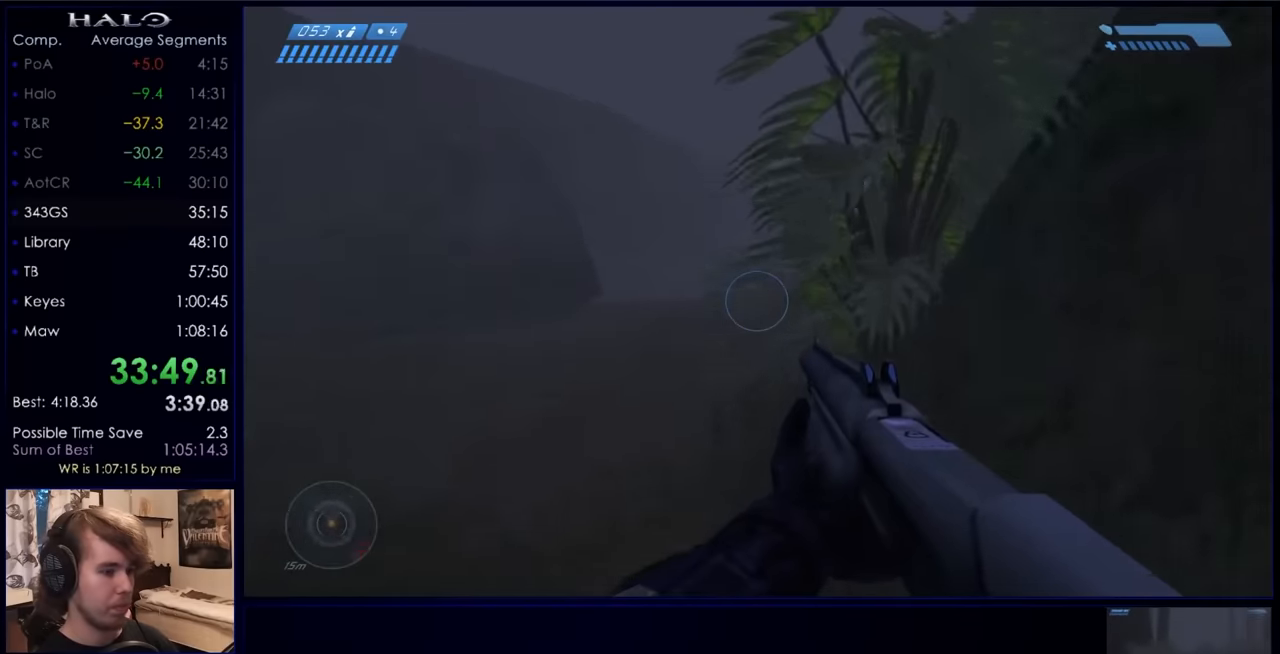
{"keys": ["w"], "mouse": ["mb5"], "events": [[267, "mouse_mb5", "down"], [367, "mouse_mb5", "up"], [467, "mouse_mb5", "down"]]}
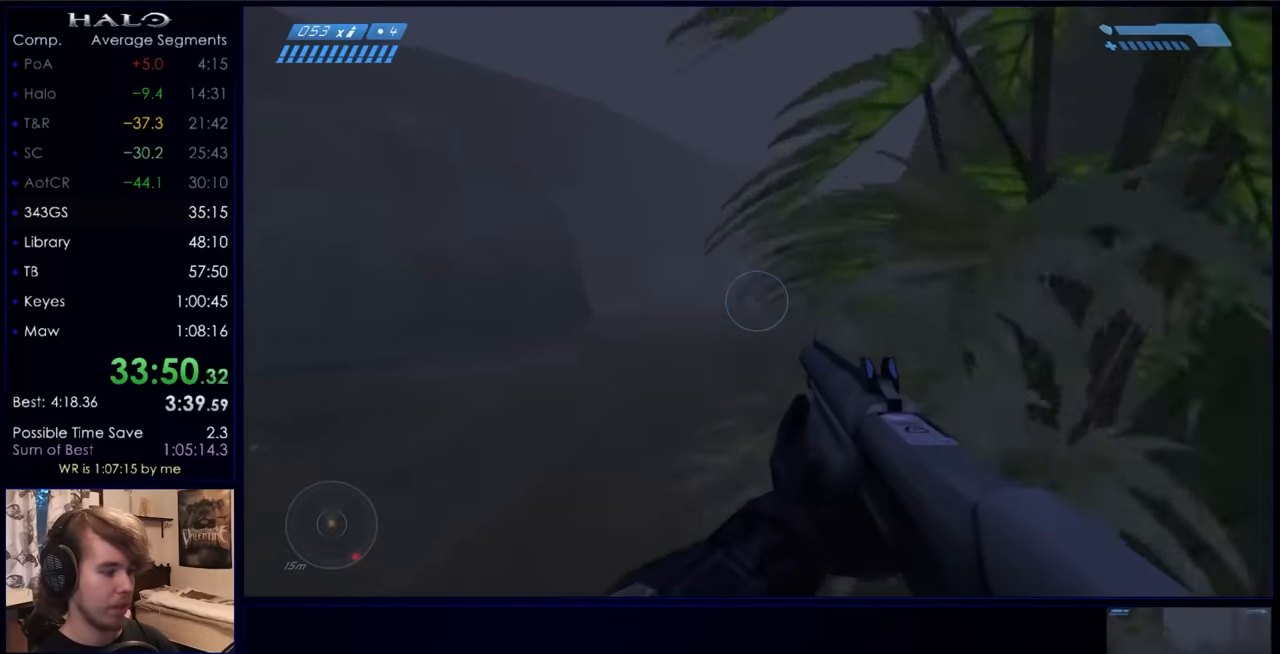
{"keys": ["w"], "mouse": ["mb5"], "events": [[34, "mouse_mb5", "up"], [267, "q", "down"], [334, "q", "up"], [434, "q", "down"], [500, "mouse_mb5", "down"], [500, "q", "up"]]}
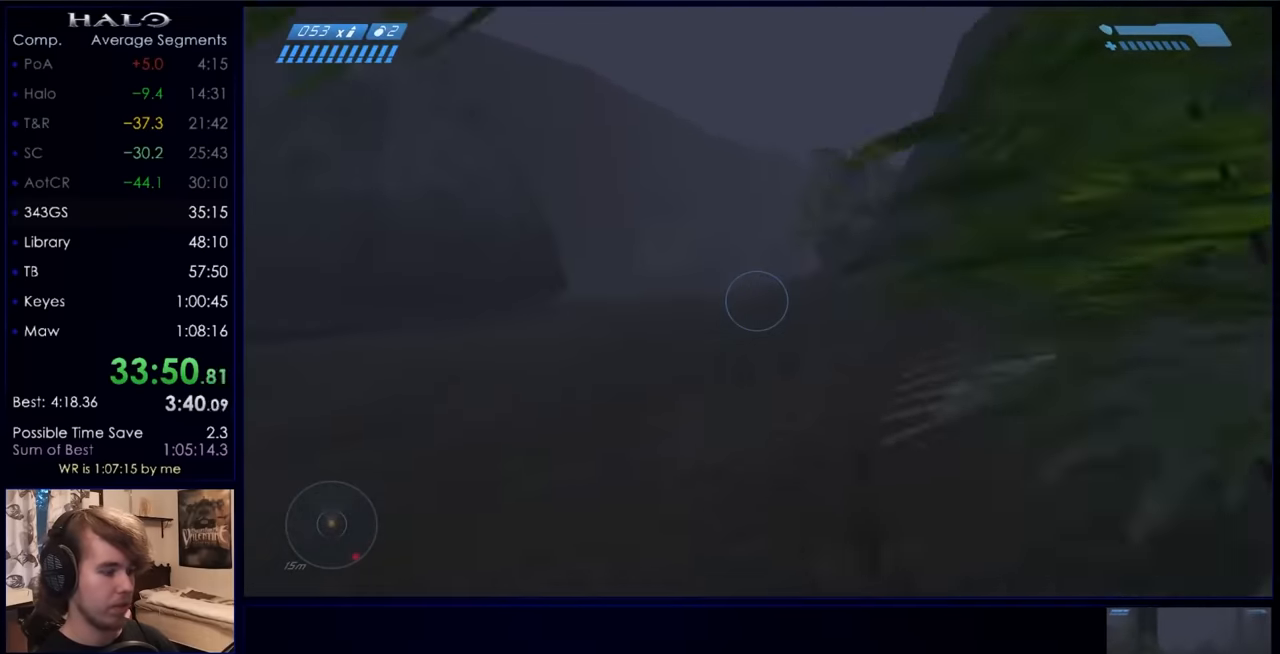
{"keys": ["w"], "mouse": [], "events": [[100, "mouse_mb5", "up"], [167, "space", "down"], [467, "space", "up"]]}
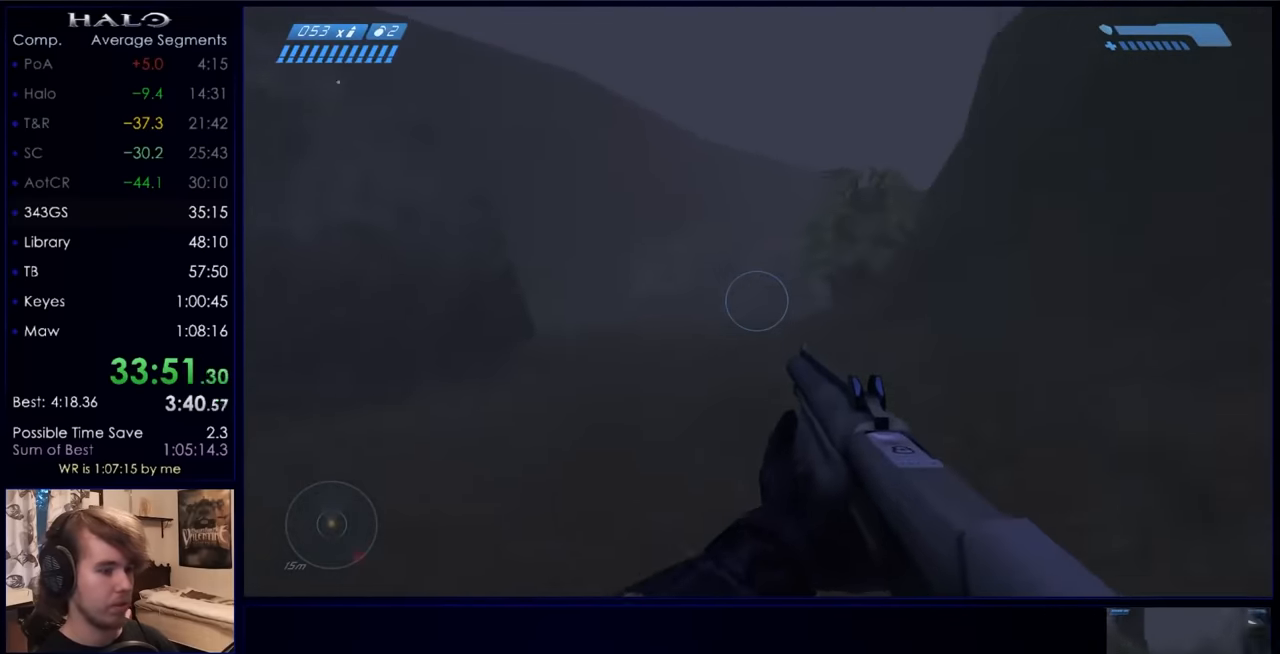
{"keys": ["w"], "mouse": [], "events": [[34, "mouse_mb5", "down"], [167, "mouse_mb5", "up"]]}
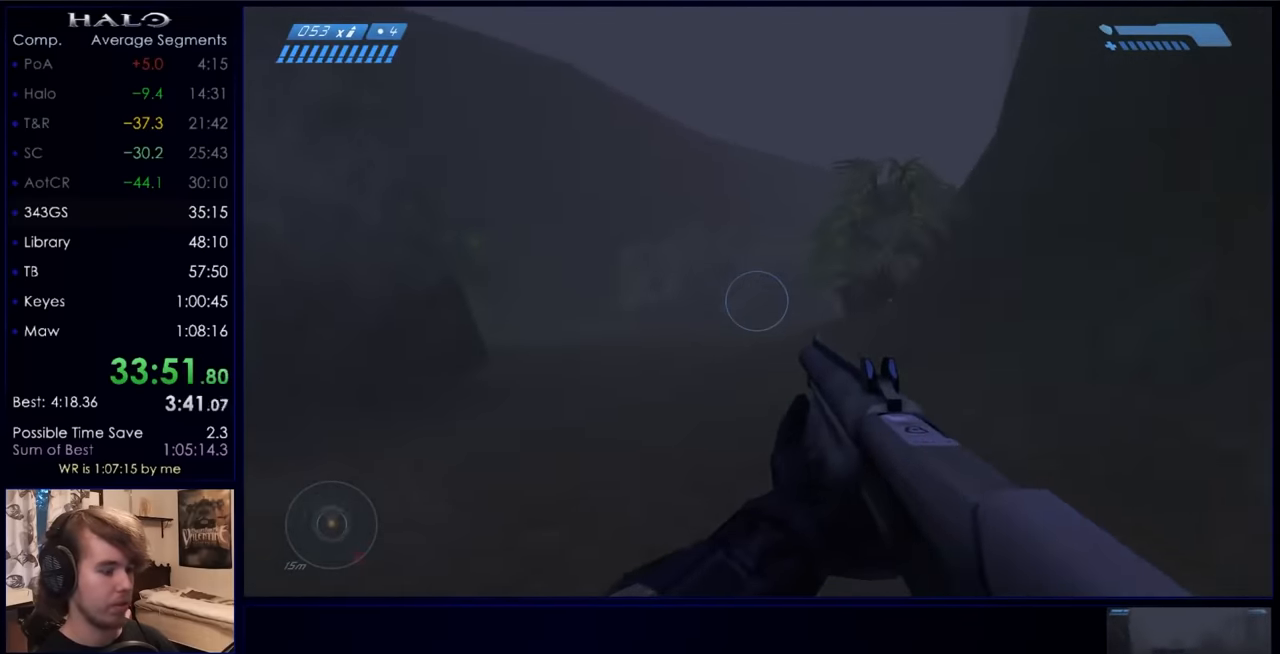
{"keys": ["w"], "mouse": [], "events": []}
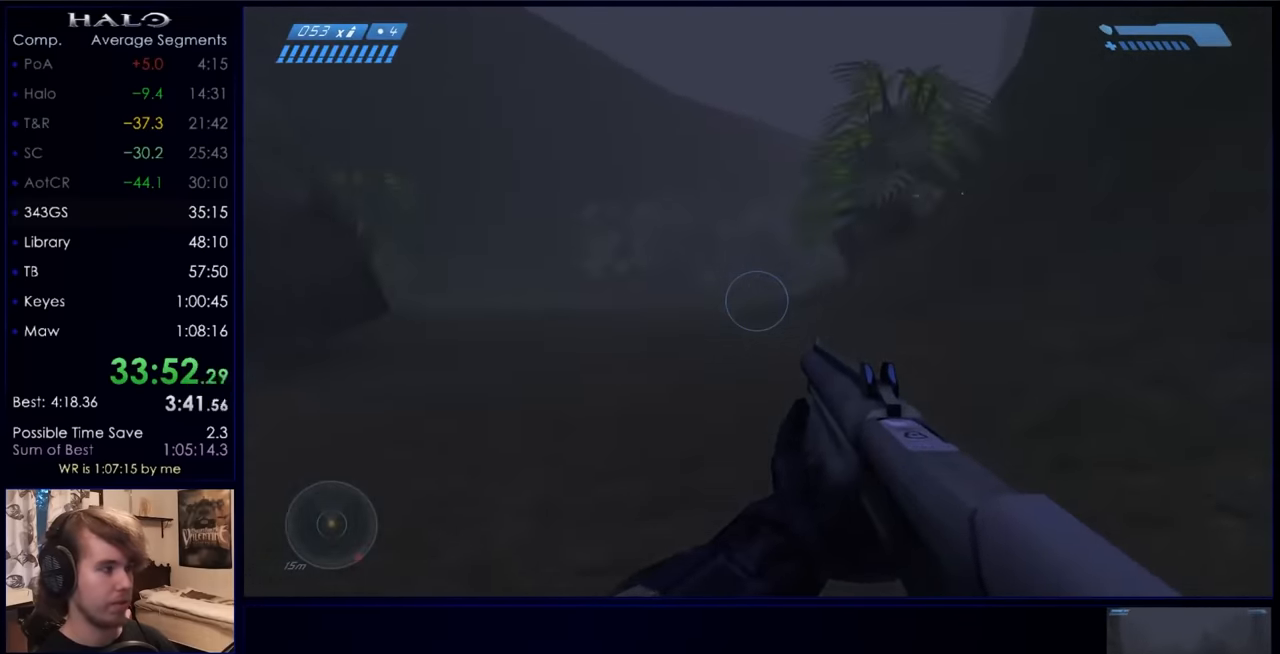
{"keys": ["w"], "mouse": ["mb5"], "events": [[67, "space", "down"], [200, "space", "up"], [300, "mouse_mb5", "down"], [400, "mouse_mb5", "up"], [500, "mouse_mb5", "down"]]}
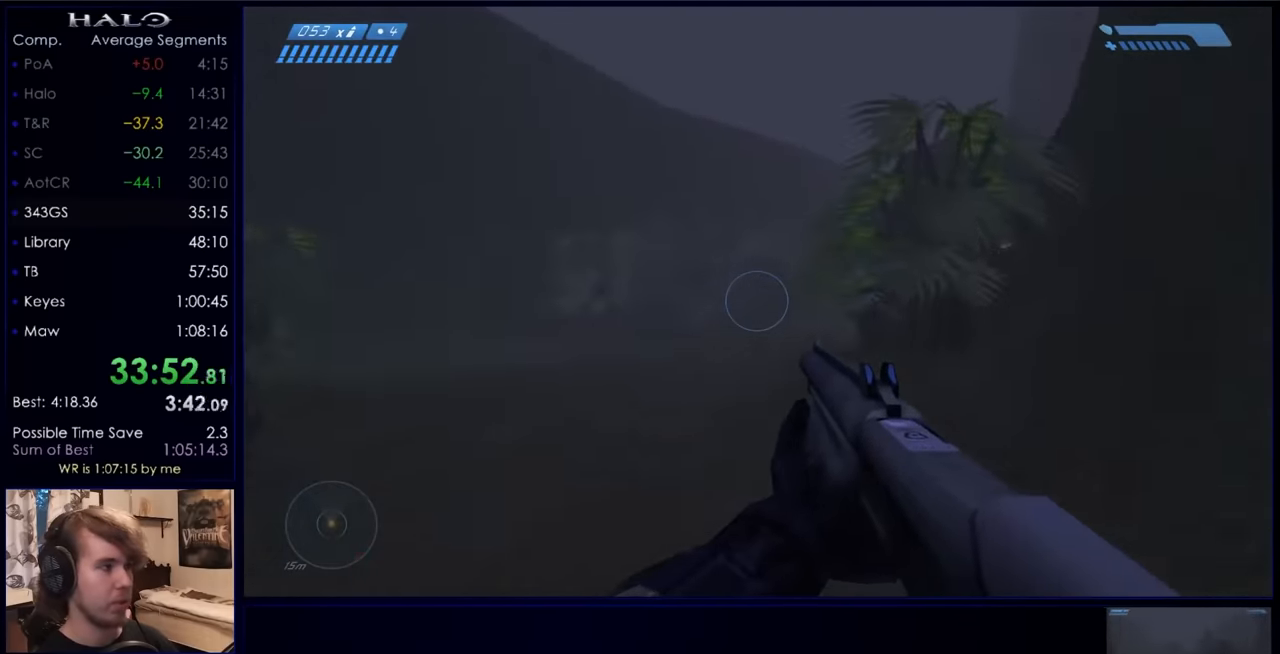
{"keys": ["w"], "mouse": [], "events": [[67, "mouse_mb5", "up"]]}
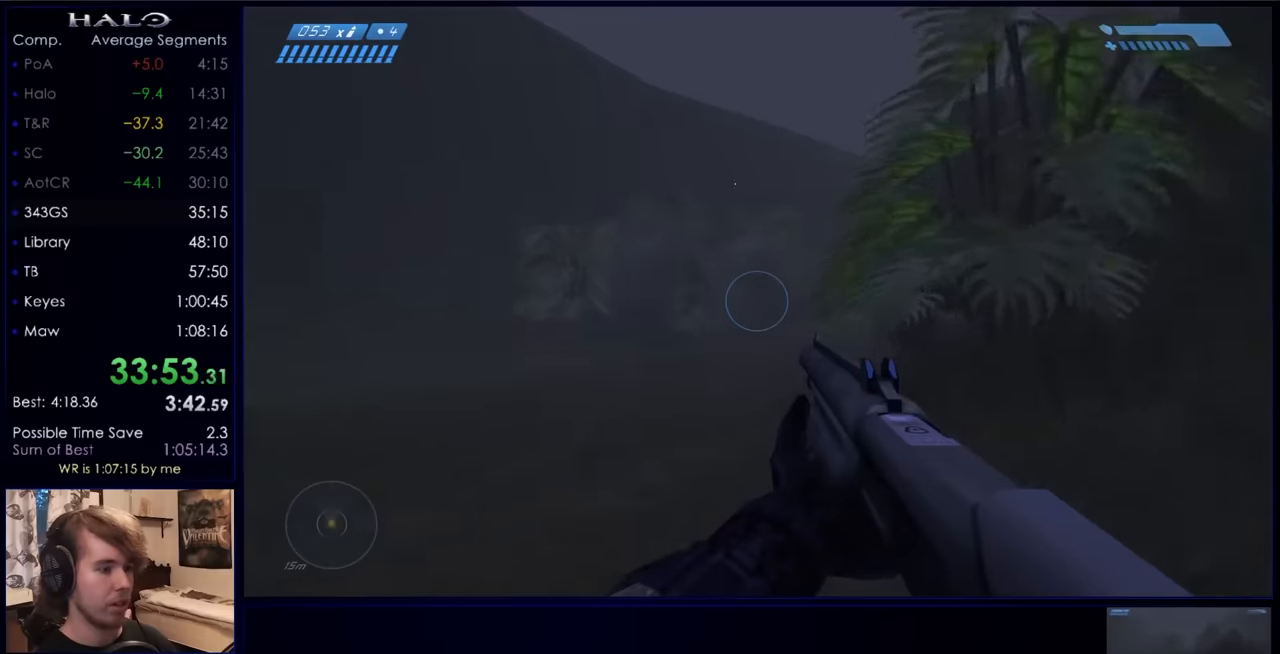
{"keys": ["w"], "mouse": [], "events": []}
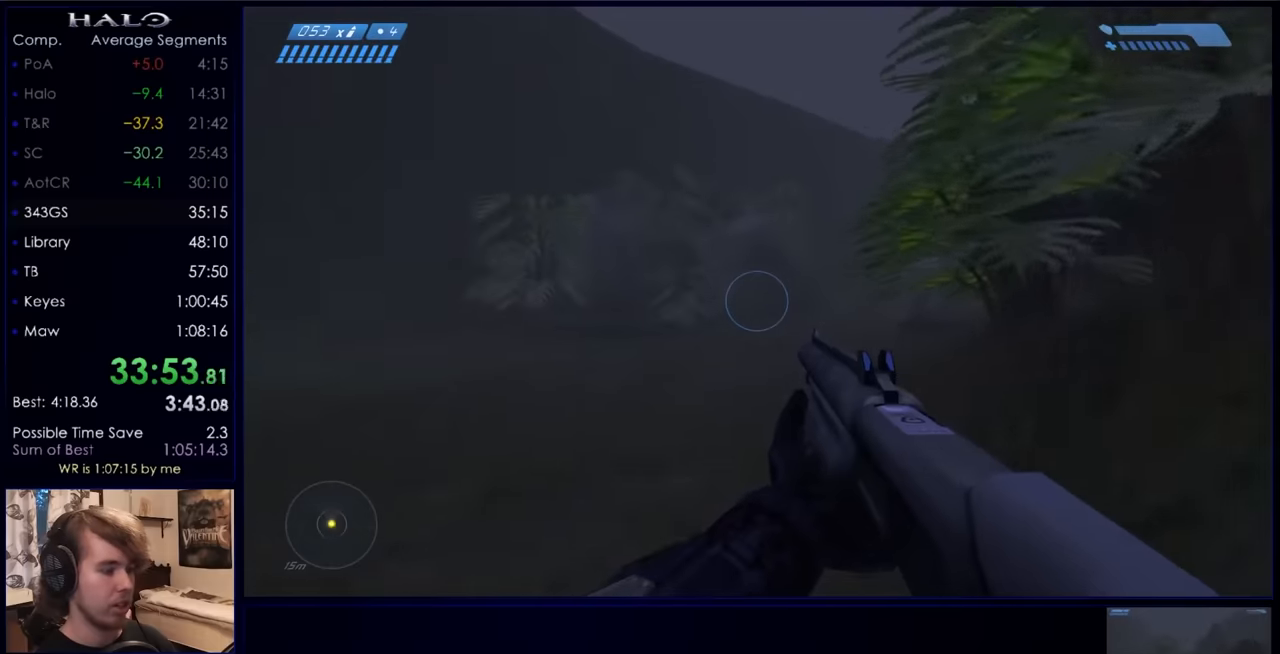
{"keys": ["w"], "mouse": [], "events": []}
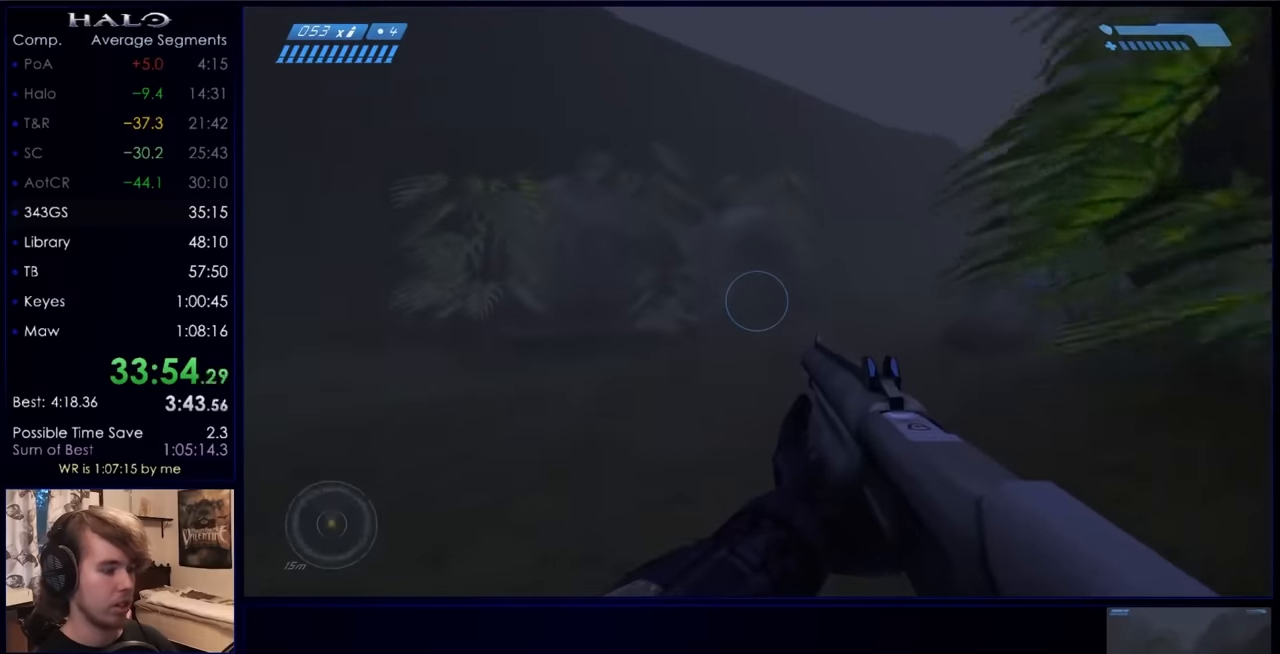
{"keys": ["w"], "mouse": [], "events": []}
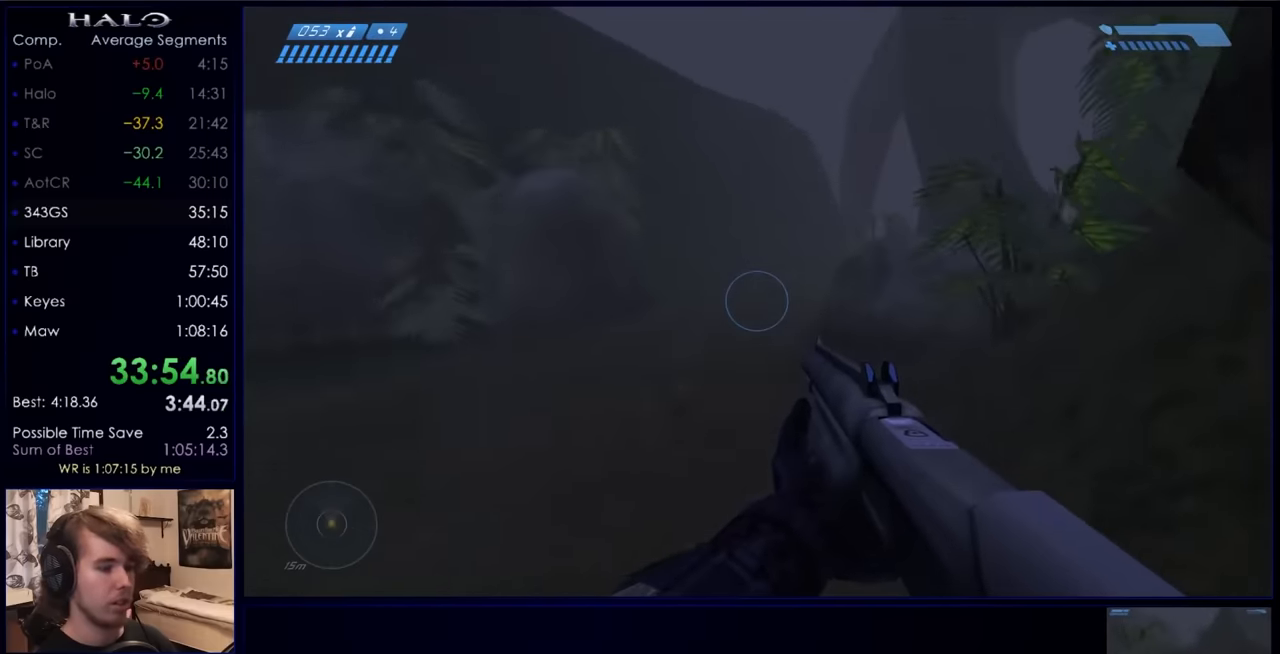
{"keys": ["w"], "mouse": [], "events": []}
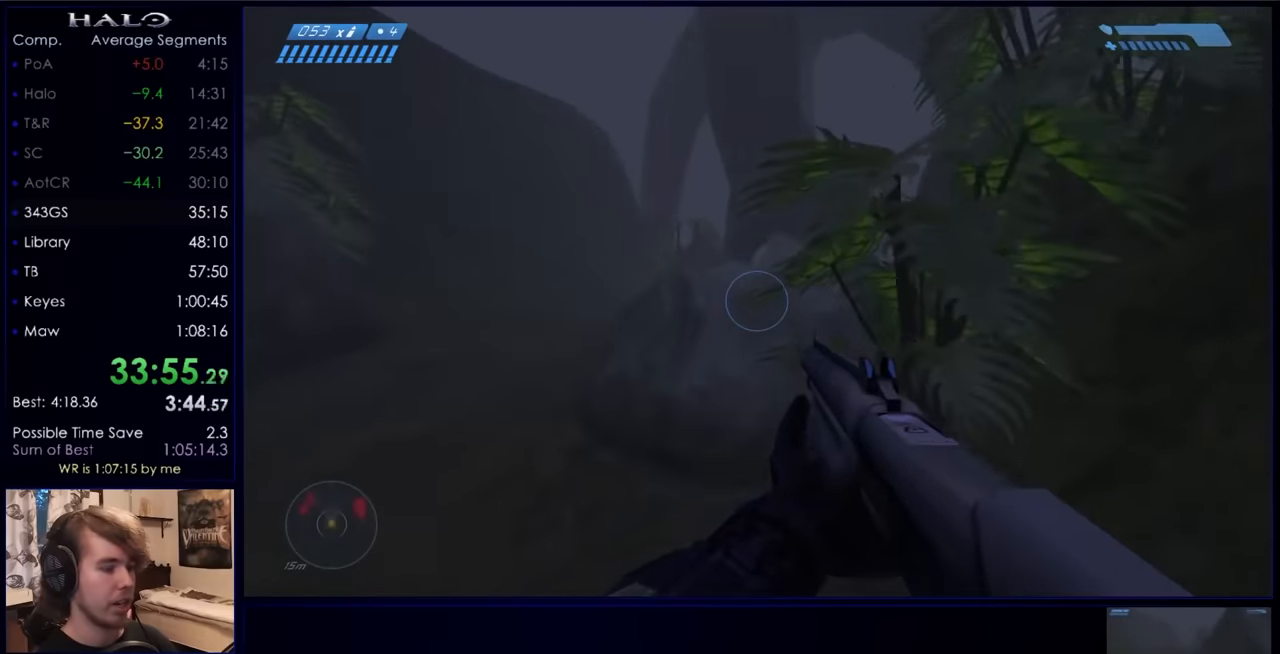
{"keys": ["d", "w"], "mouse": [], "events": [[300, "space", "down"], [433, "d", "down"], [433, "space", "up"]]}
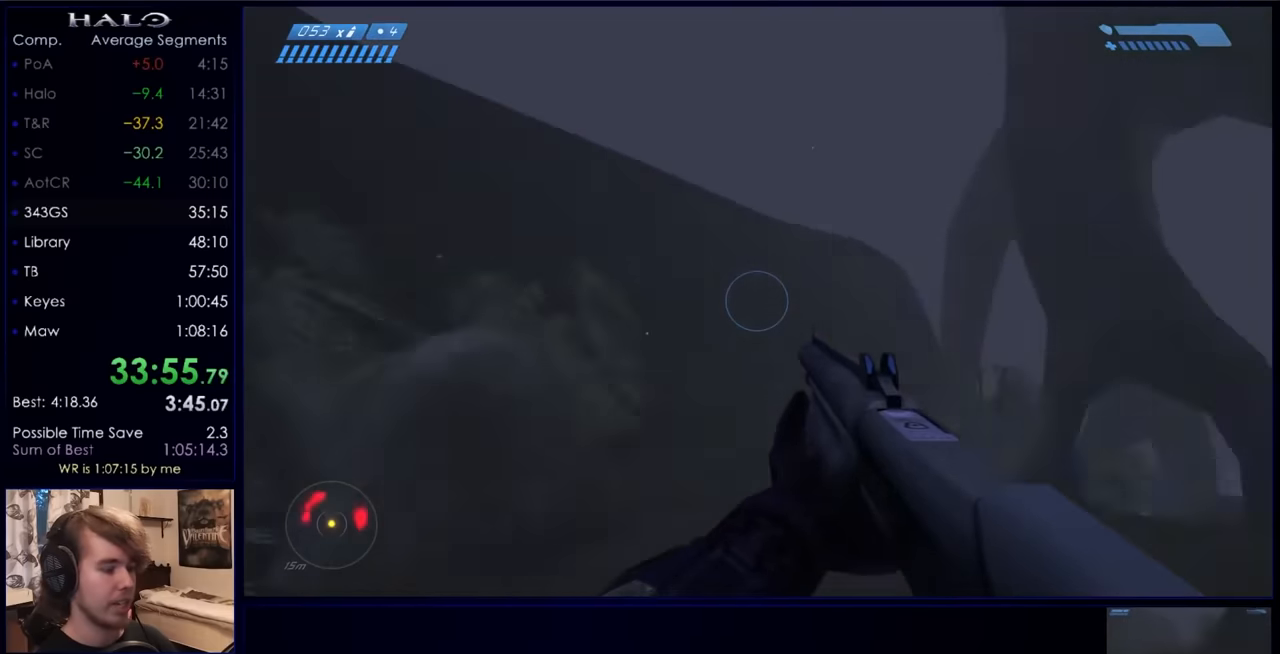
{"keys": ["d"], "mouse": [], "events": [[300, "w", "up"]]}
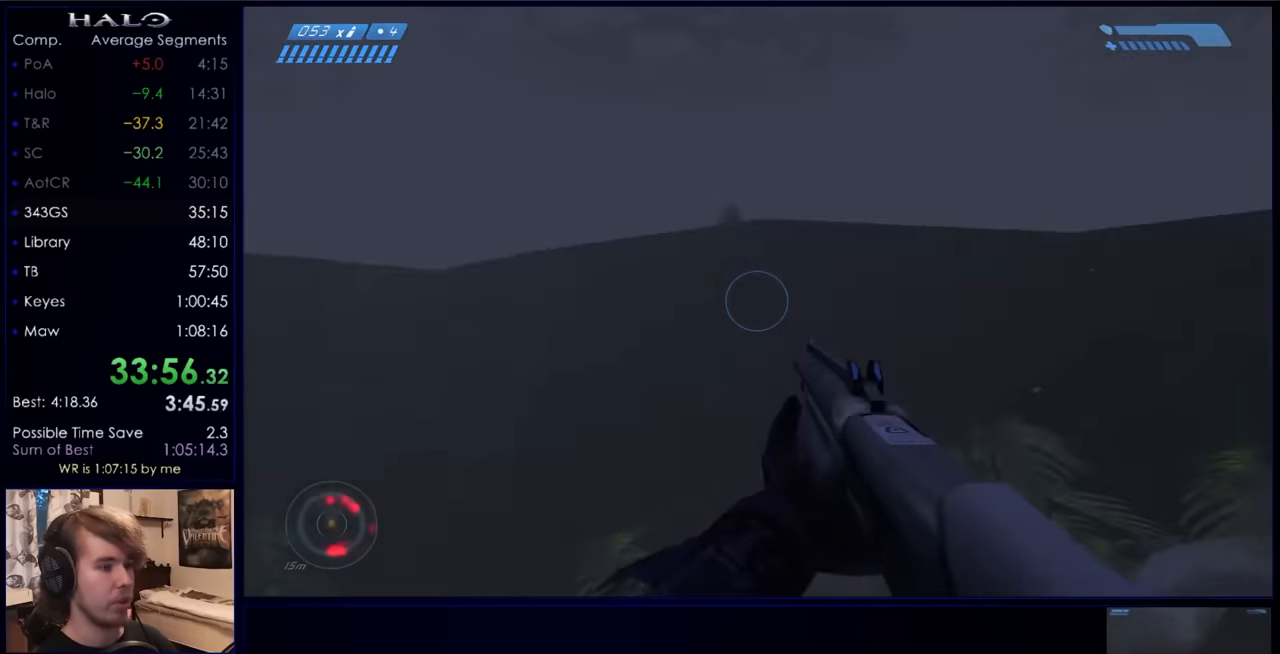
{"keys": ["d", "w"], "mouse": [], "events": [[233, "mouse_right", "down"], [267, "s", "down"], [367, "mouse_right", "up"], [367, "s", "up"], [467, "w", "down"]]}
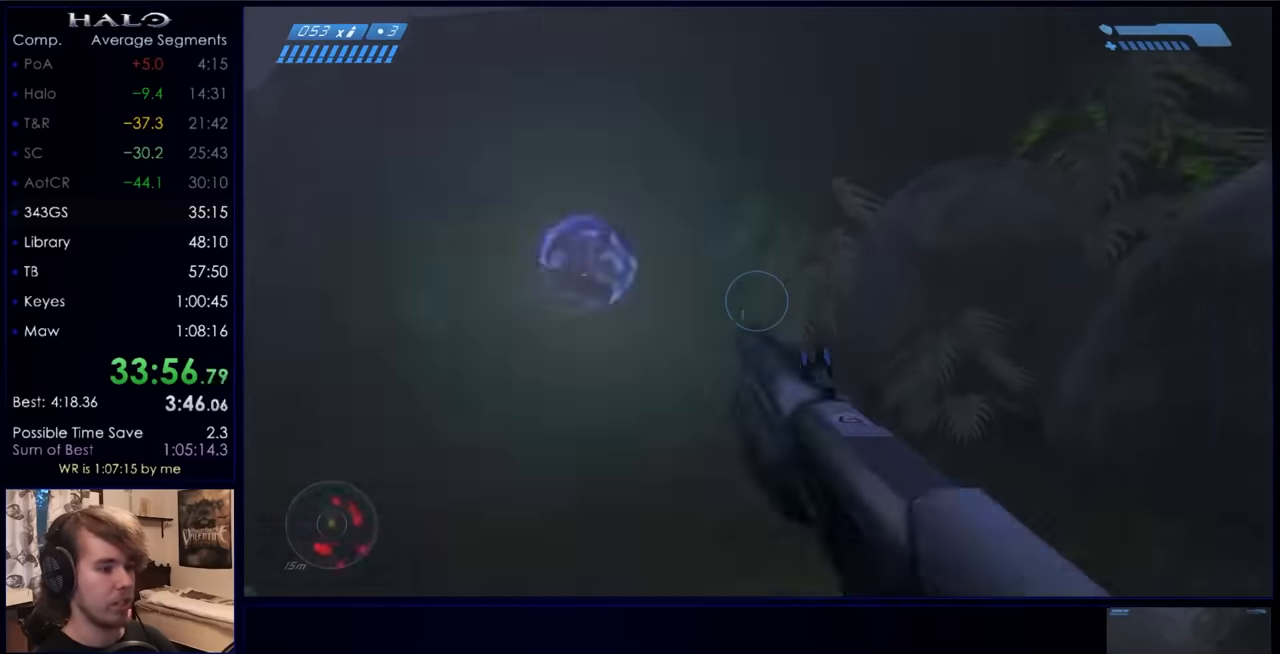
{"keys": ["a", "w"], "mouse": [], "events": [[67, "a", "down"], [67, "d", "up"]]}
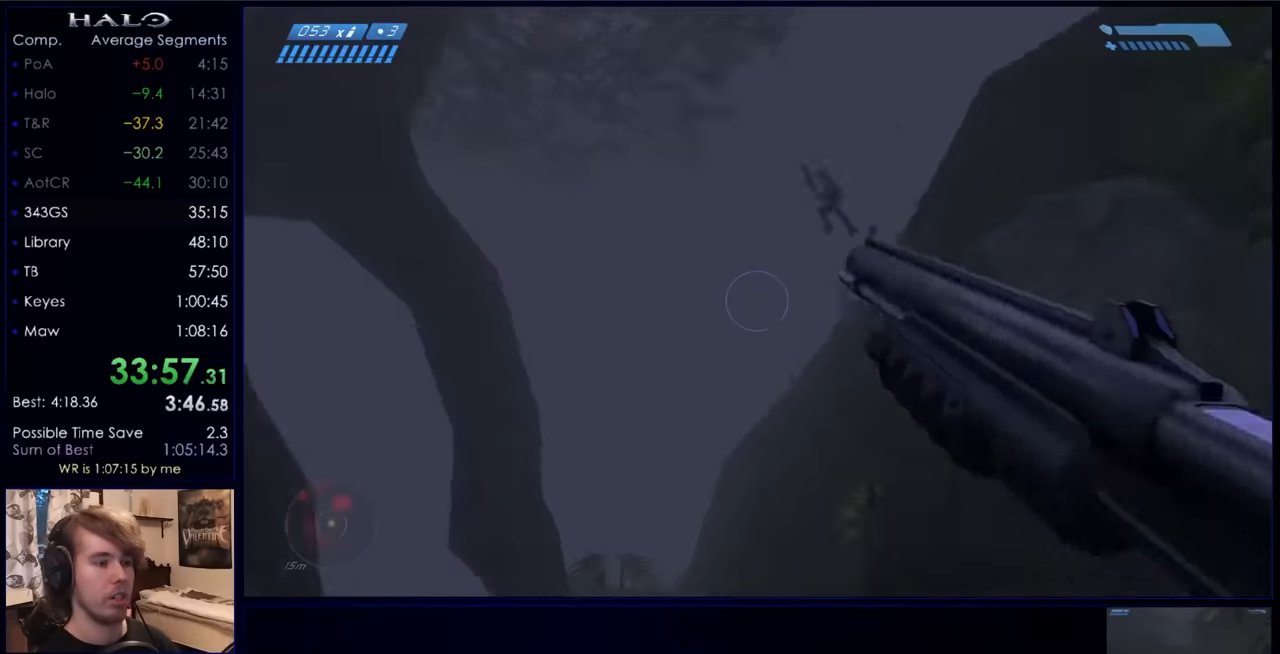
{"keys": ["a", "w"], "mouse": [], "events": []}
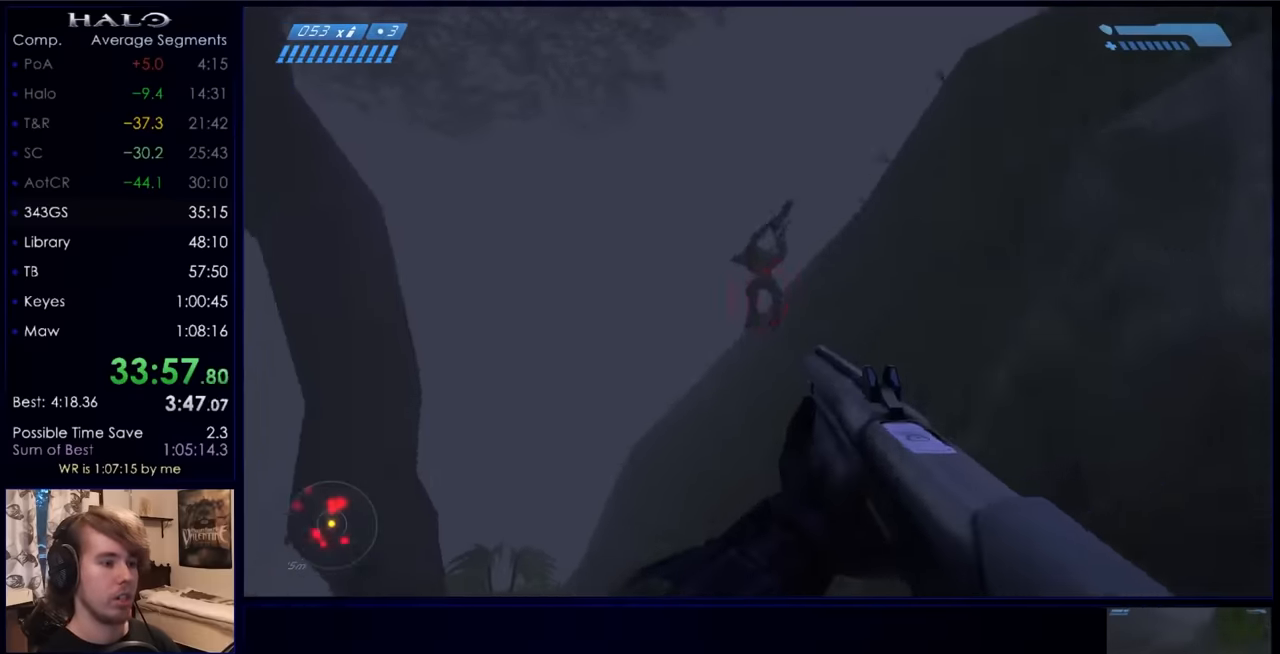
{"keys": ["w"], "mouse": [], "events": [[266, "mouse_left", "down"], [433, "mouse_left", "up"], [466, "a", "up"]]}
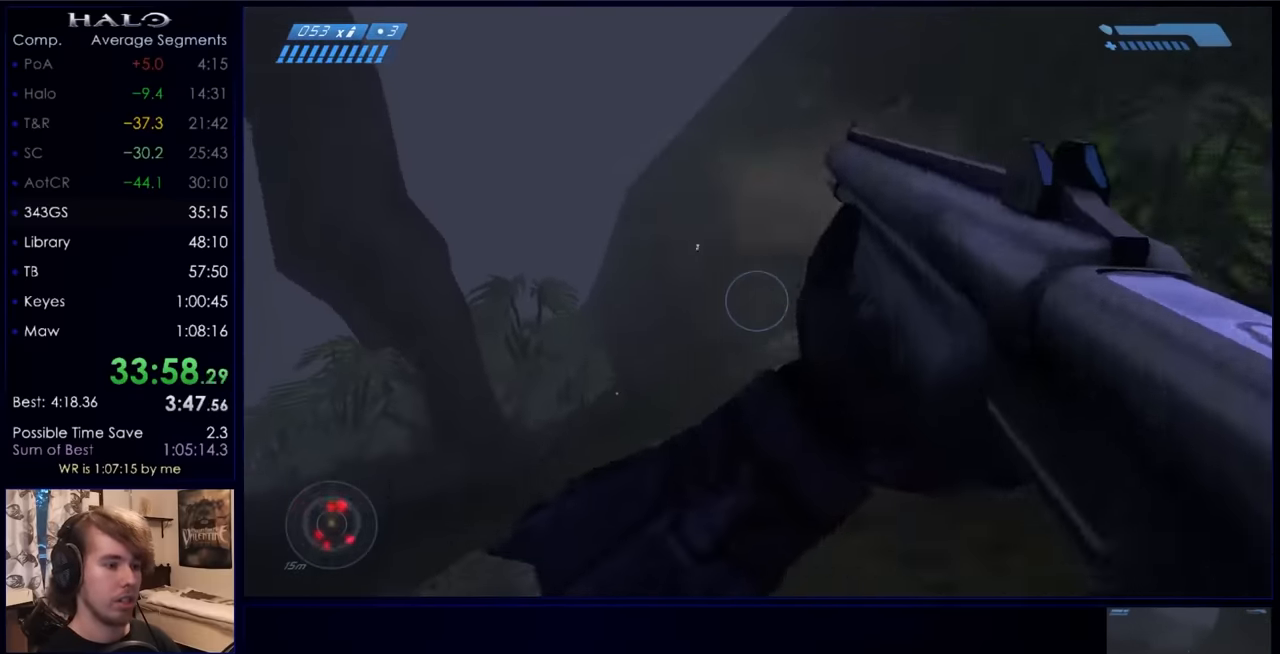
{"keys": ["w"], "mouse": ["left"], "events": [[100, "mouse_left", "down"], [233, "mouse_left", "up"], [300, "mouse_left", "down"], [433, "mouse_left", "up"], [500, "mouse_left", "down"]]}
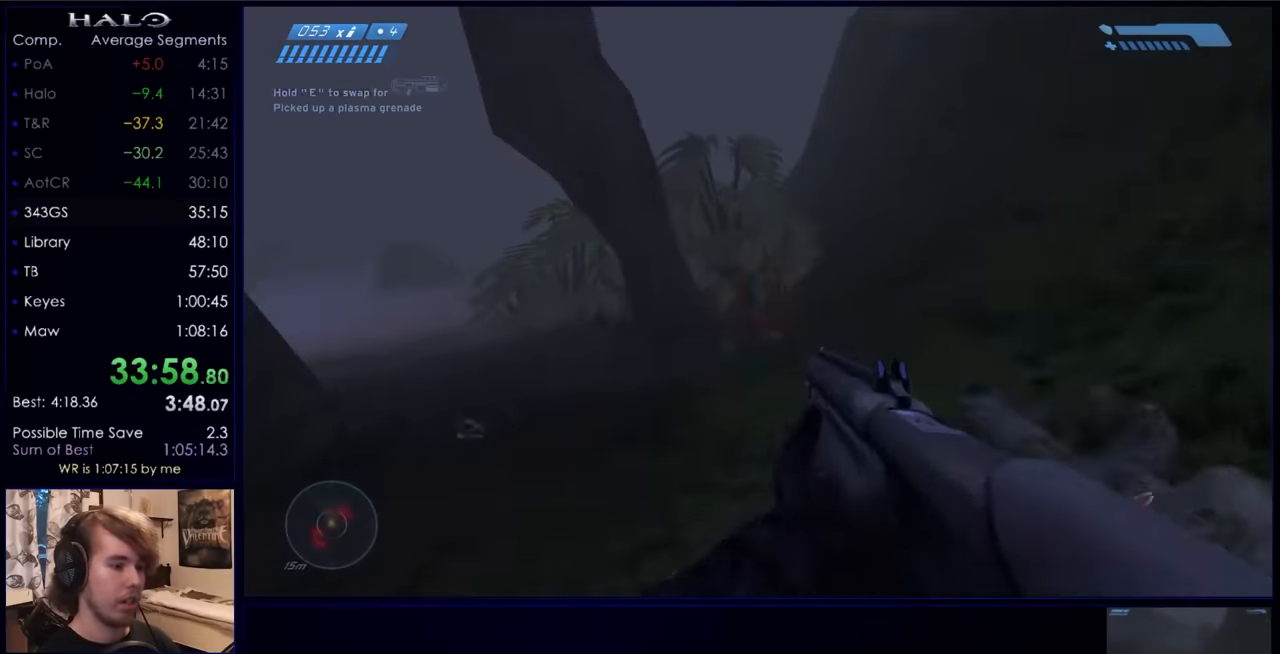
{"keys": ["d", "w"], "mouse": [], "events": [[133, "mouse_left", "up"], [466, "d", "down"]]}
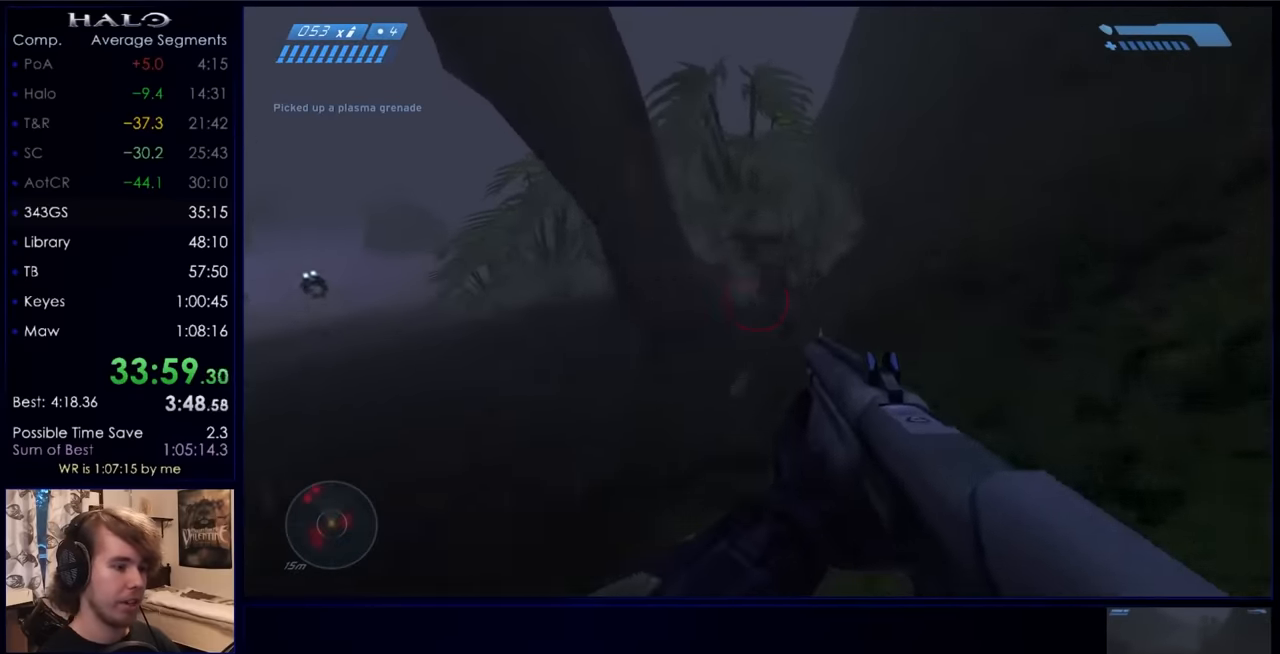
{"keys": ["w"], "mouse": [], "events": [[33, "mouse_left", "down"], [100, "d", "up"], [200, "mouse_left", "up"], [266, "q", "down"], [433, "q", "up"]]}